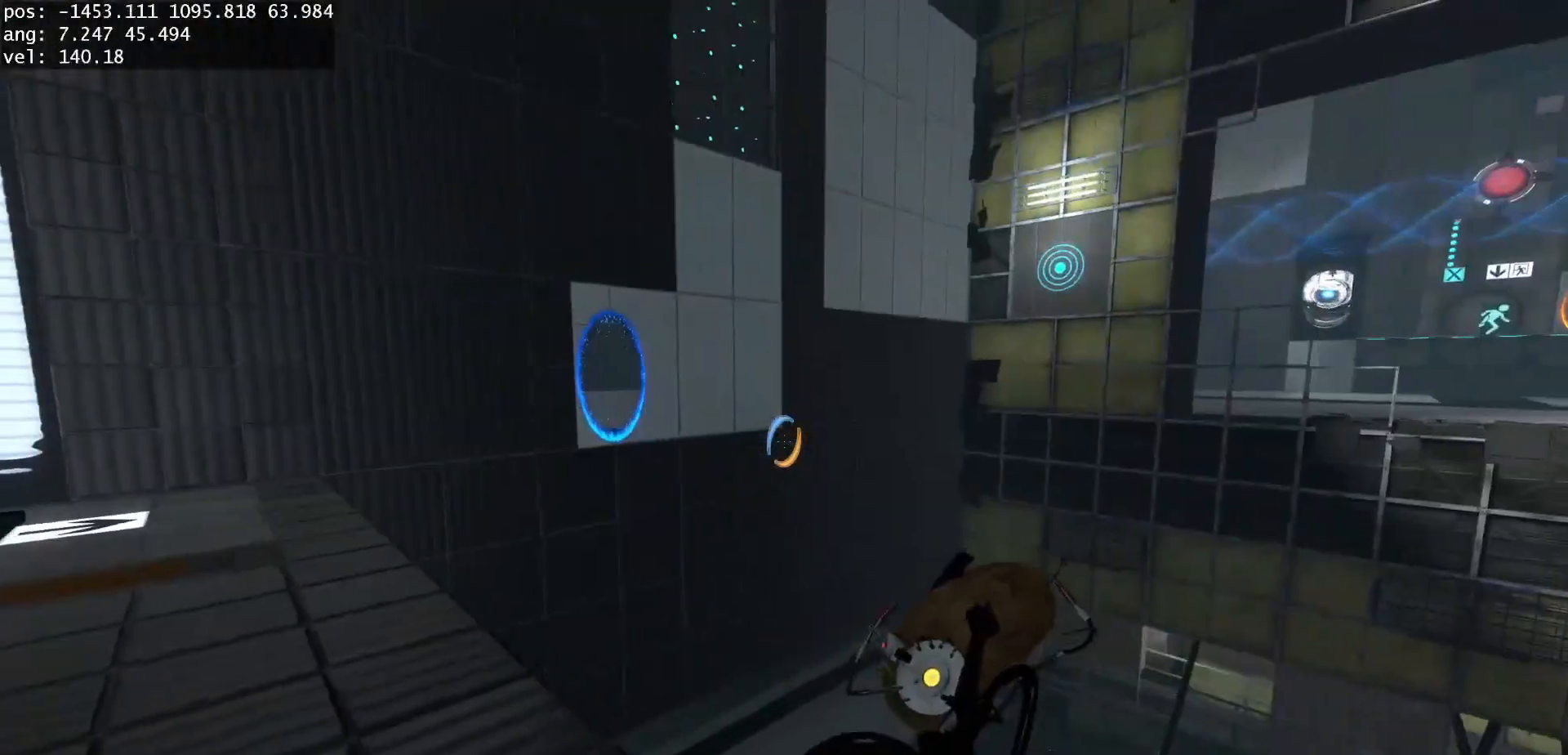
Gameplay with keyboard and mouse; each line is a JSON object with the keys and mouse buttons held at the frame after it. "events" lists presses ("down") and releases ("up") of "a", "d", "duck", "jump", "s", "use", "w", "mouse_left" and "mouse_right" between this image and that frame as [ms after this image, input, new state], when the widget could be followed in between. "mouse_left", "mouse_right" = the "left", "right" buttons of the "mouse" list. No other keys are recorded. Mouse movement is not recorded. Key names are as the overlay labels them; some are game actions (e.g. jump) rather than physical keys.
{"keys": ["w"], "mouse": [], "events": [[233, "d", "down"], [350, "w", "down"], [367, "d", "up"]]}
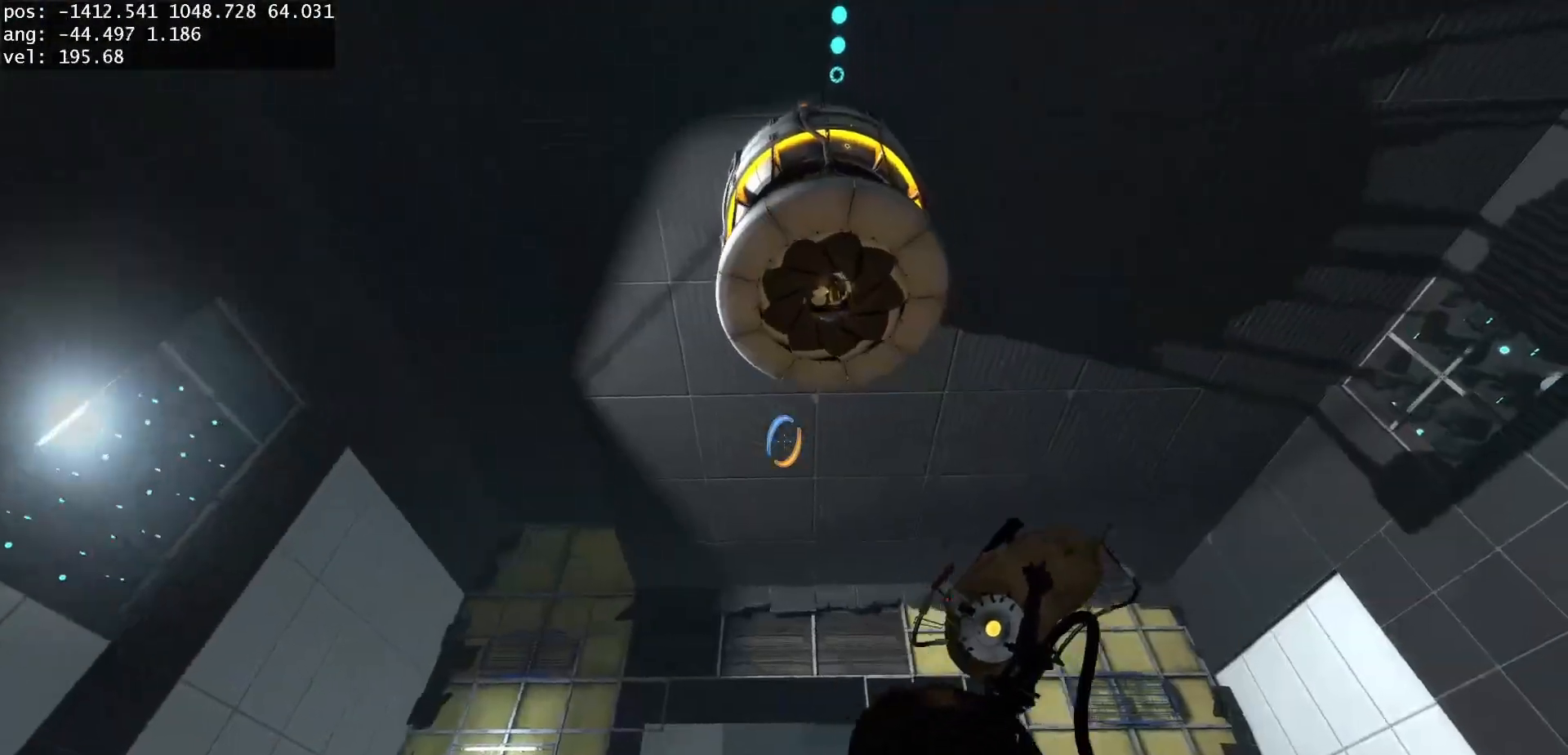
{"keys": [], "mouse": [], "events": [[233, "w", "up"]]}
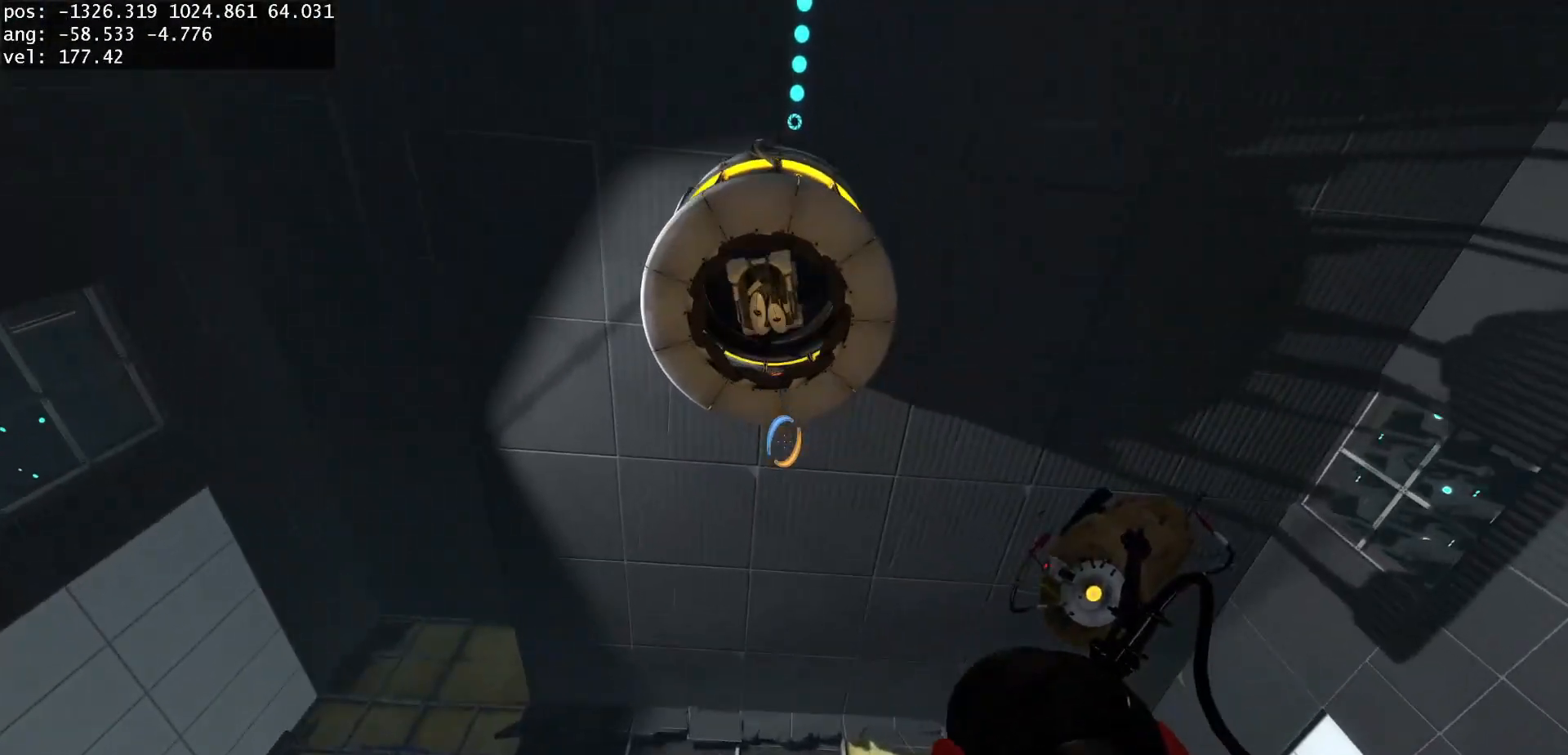
{"keys": ["s"], "mouse": [], "events": [[83, "s", "down"], [267, "s", "up"], [467, "s", "down"]]}
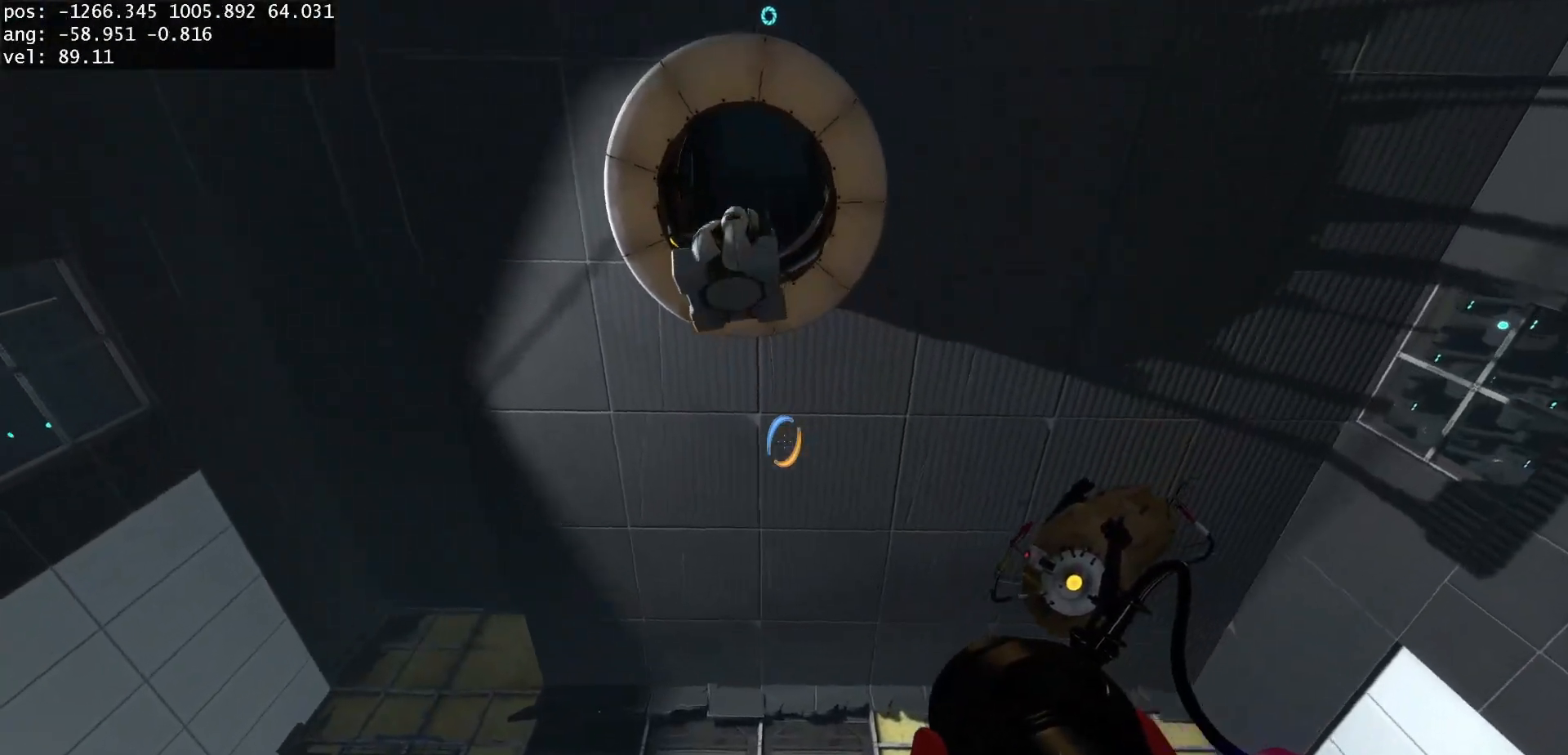
{"keys": [], "mouse": [], "events": [[50, "s", "up"], [200, "use", "down"], [333, "use", "up"], [350, "a", "down"], [483, "a", "up"]]}
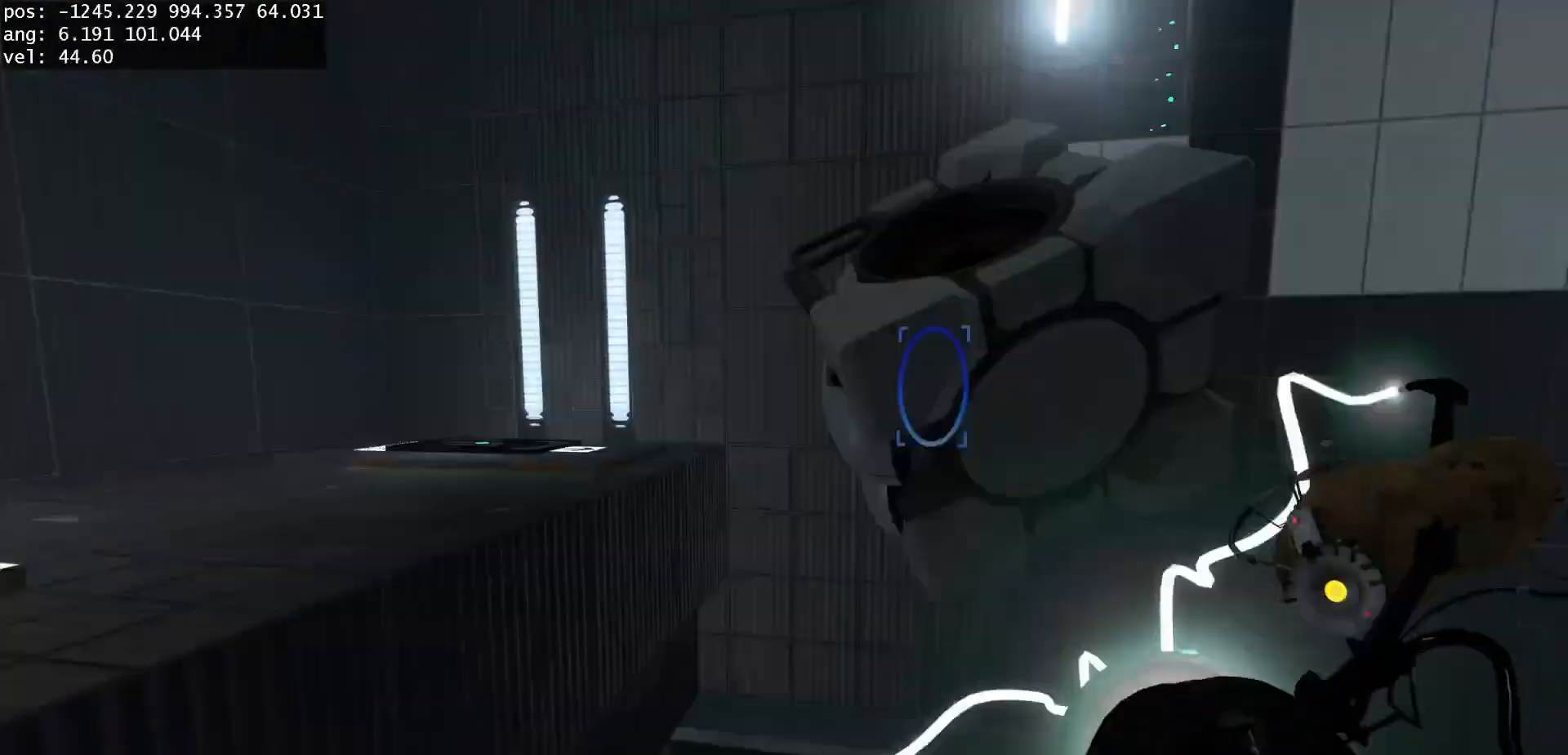
{"keys": [], "mouse": [], "events": []}
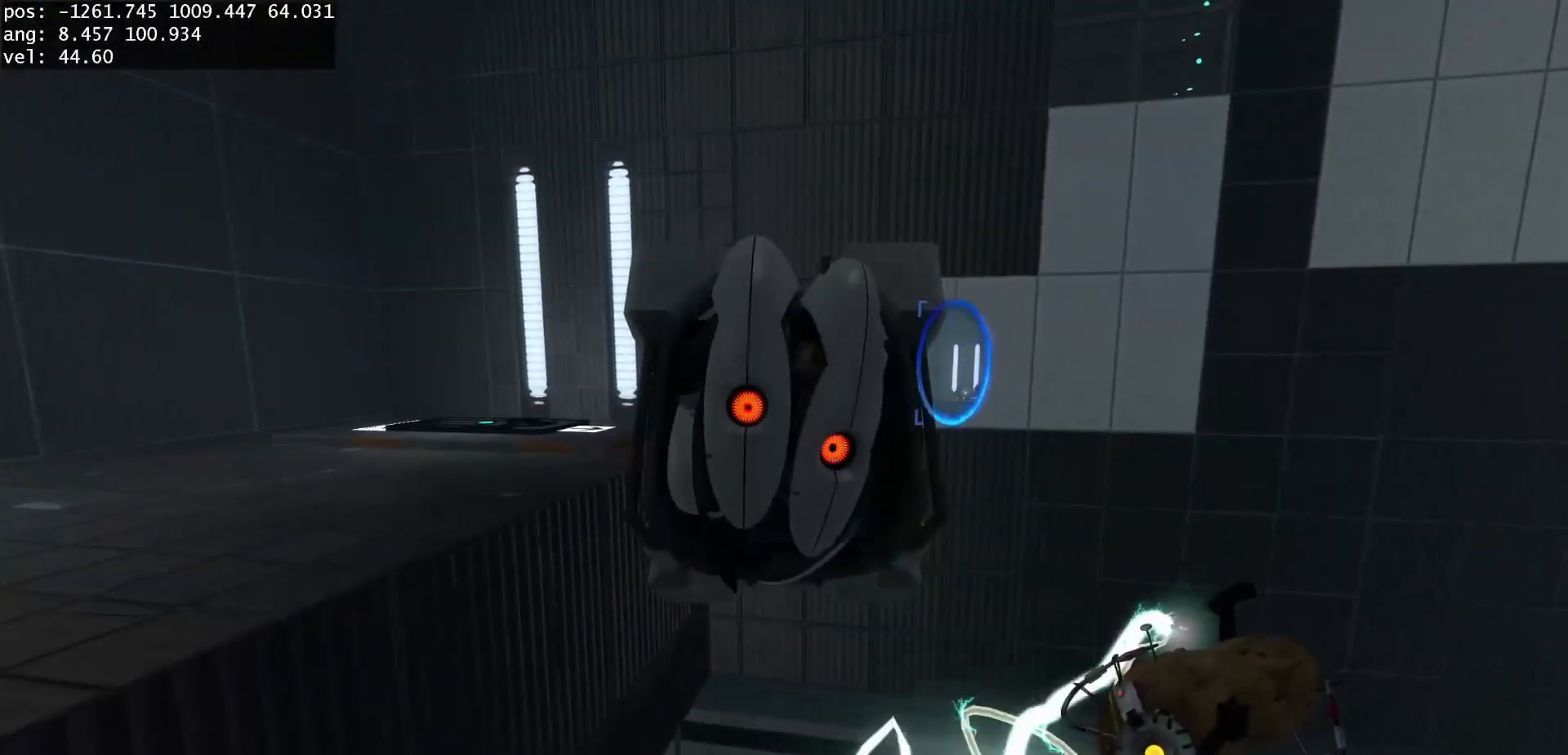
{"keys": [], "mouse": [], "events": []}
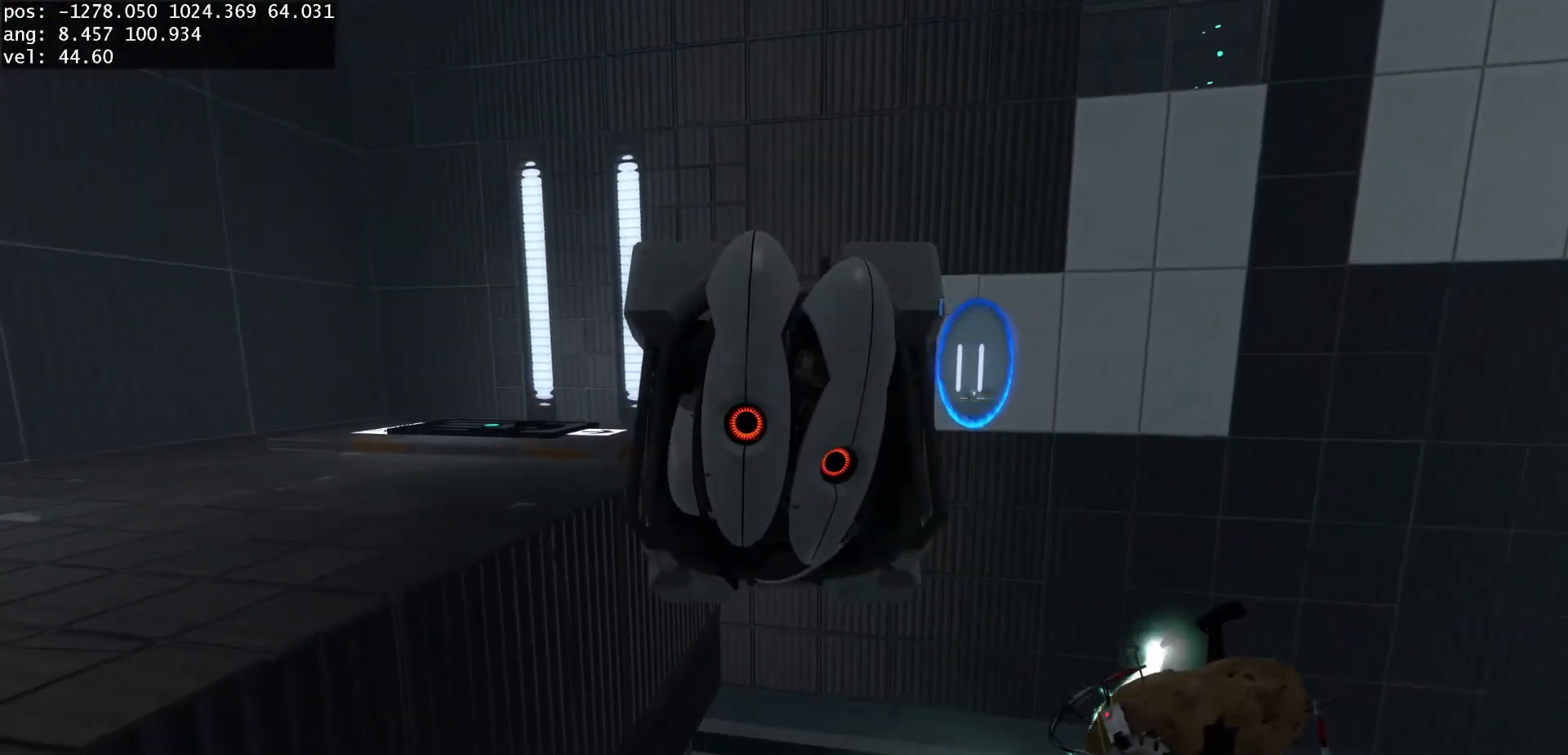
{"keys": ["a"], "mouse": [], "events": [[233, "a", "down"]]}
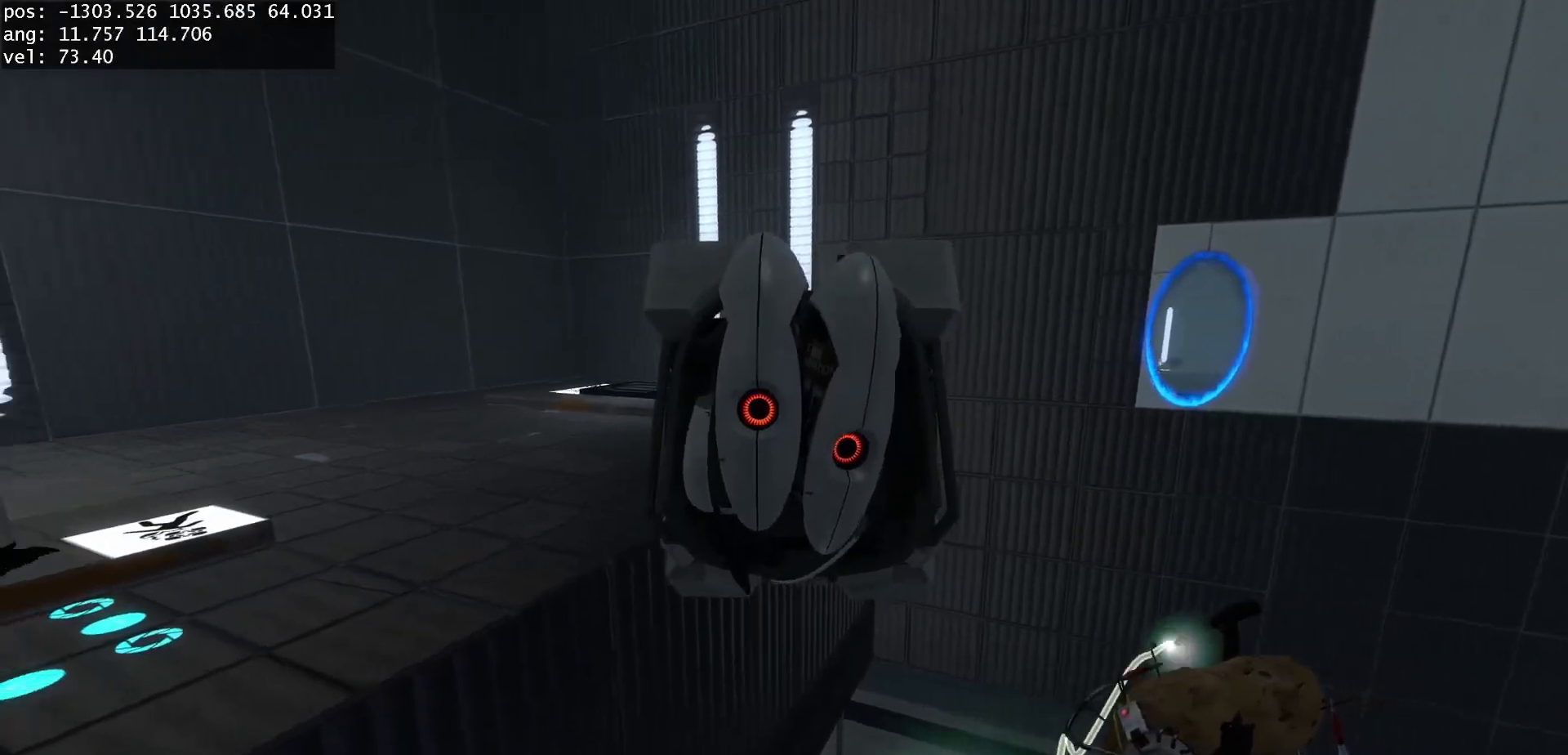
{"keys": ["a"], "mouse": [], "events": [[67, "a", "up"], [200, "a", "down"], [333, "a", "up"], [483, "a", "down"]]}
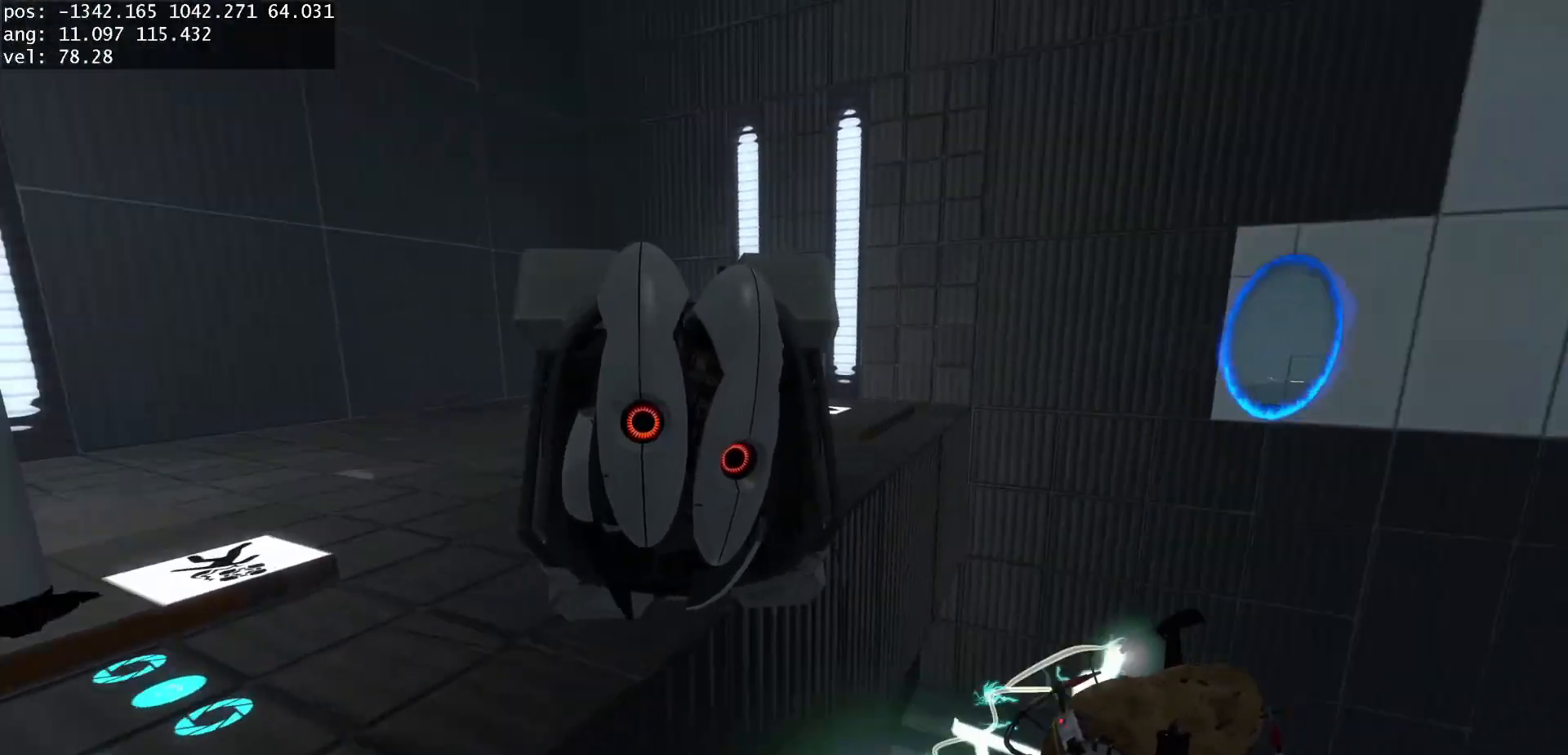
{"keys": [], "mouse": [], "events": [[133, "a", "up"]]}
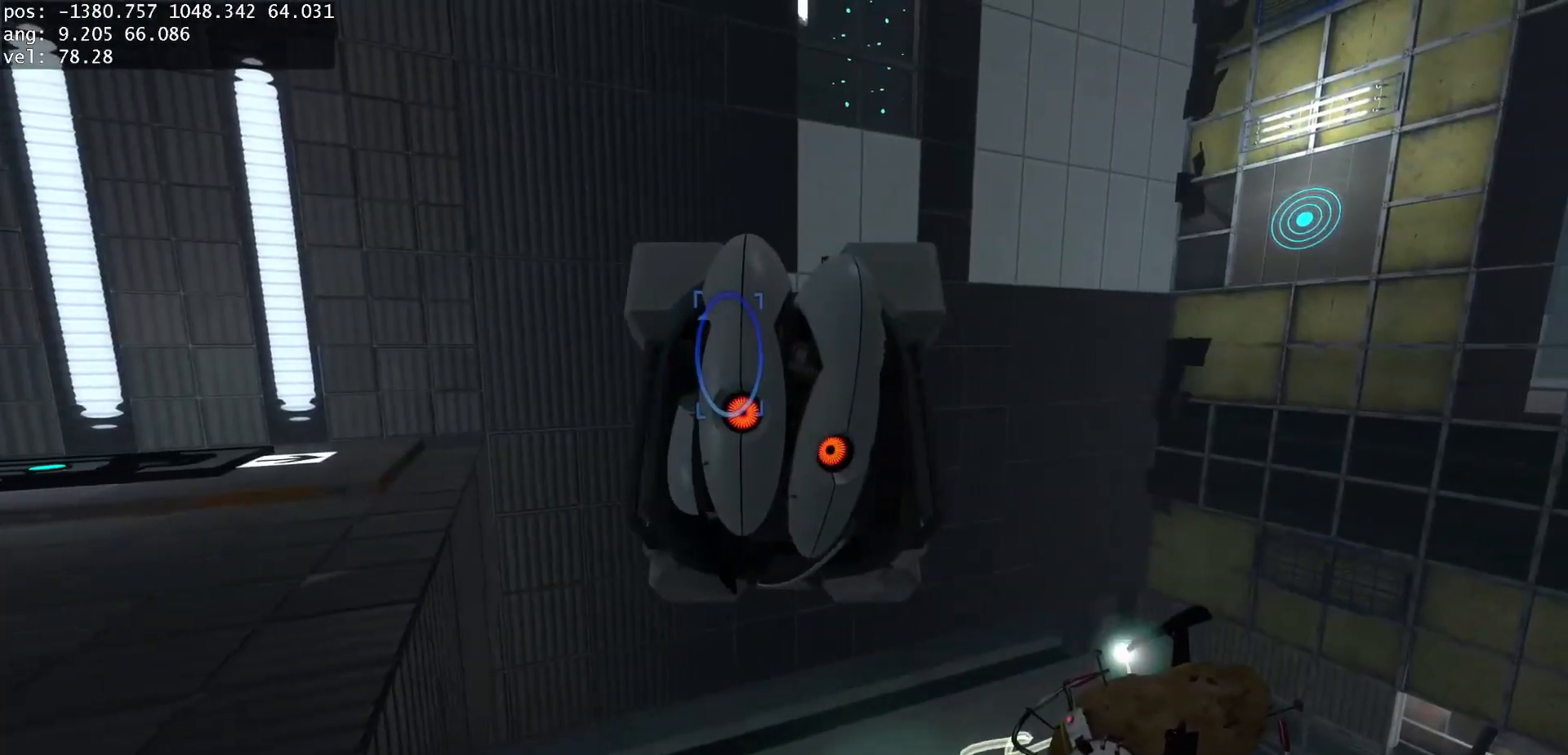
{"keys": [], "mouse": [], "events": []}
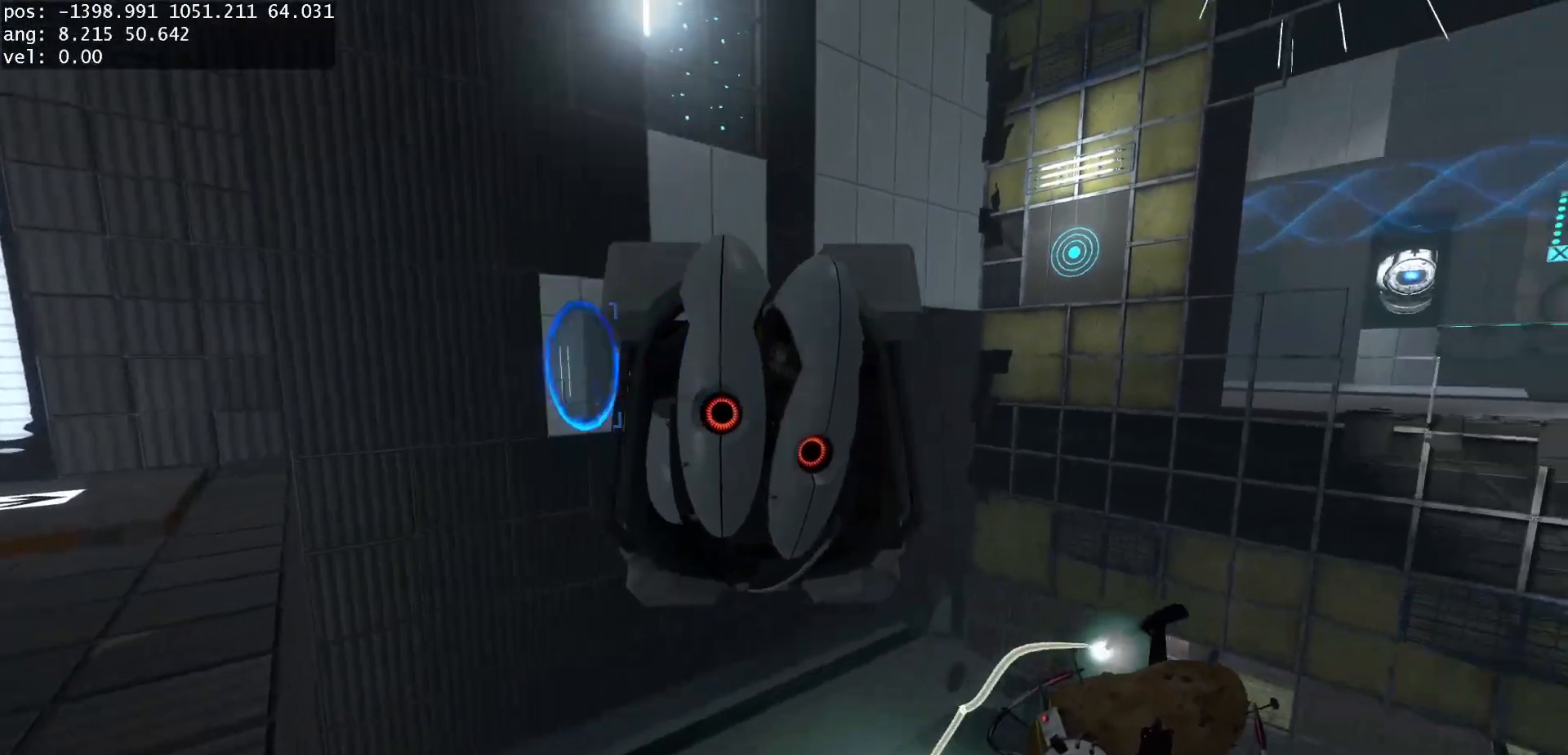
{"keys": [], "mouse": [], "events": []}
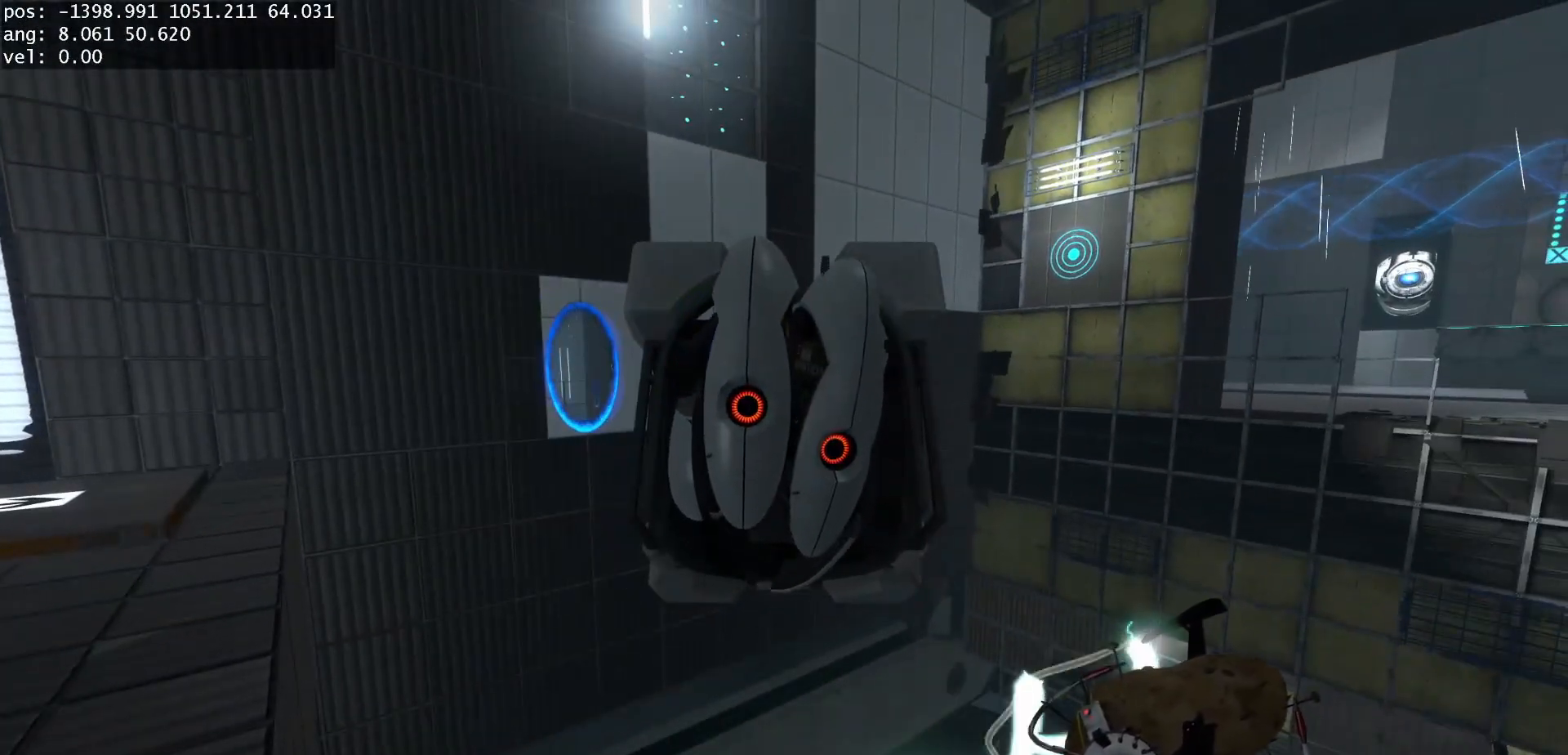
{"keys": [], "mouse": [], "events": []}
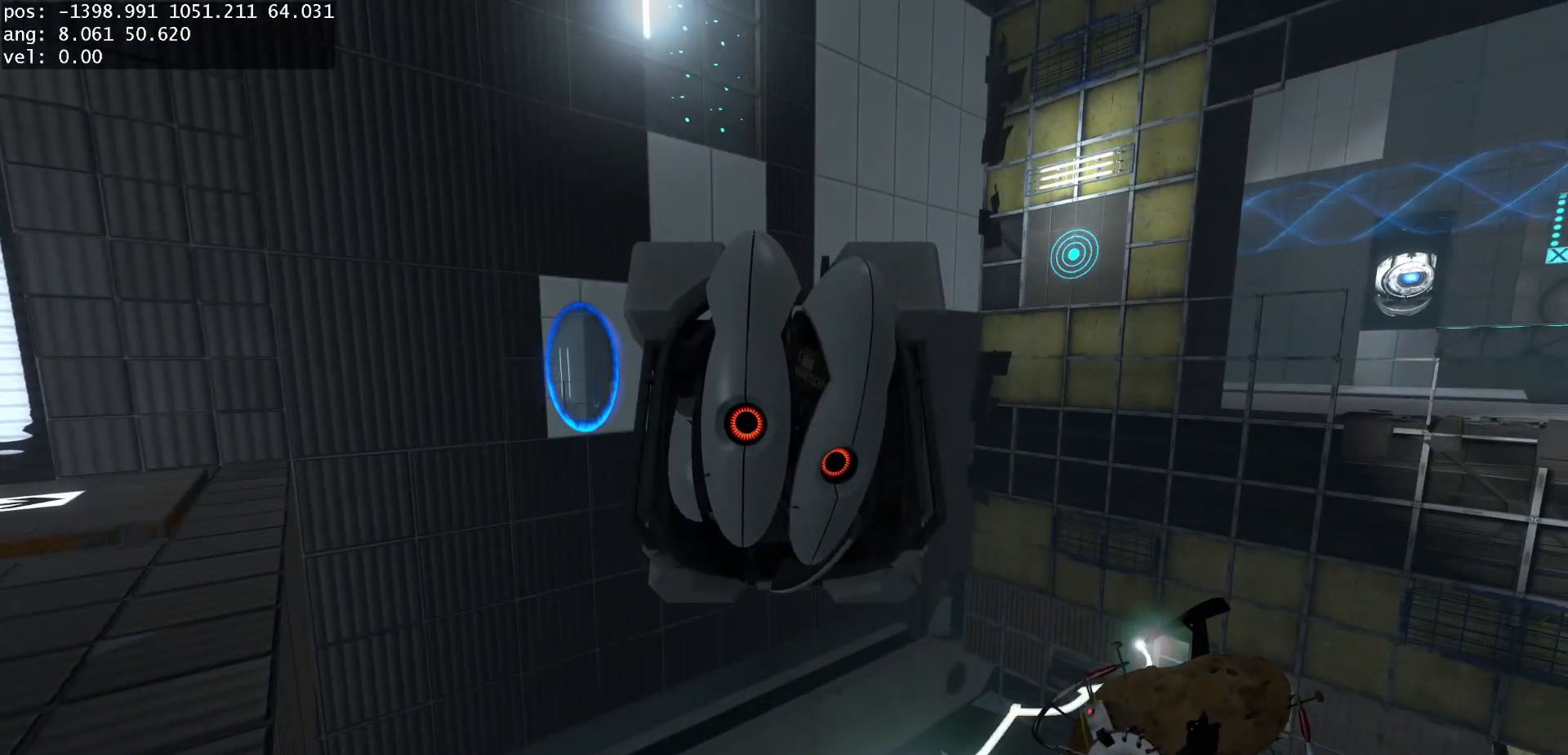
{"keys": [], "mouse": [], "events": []}
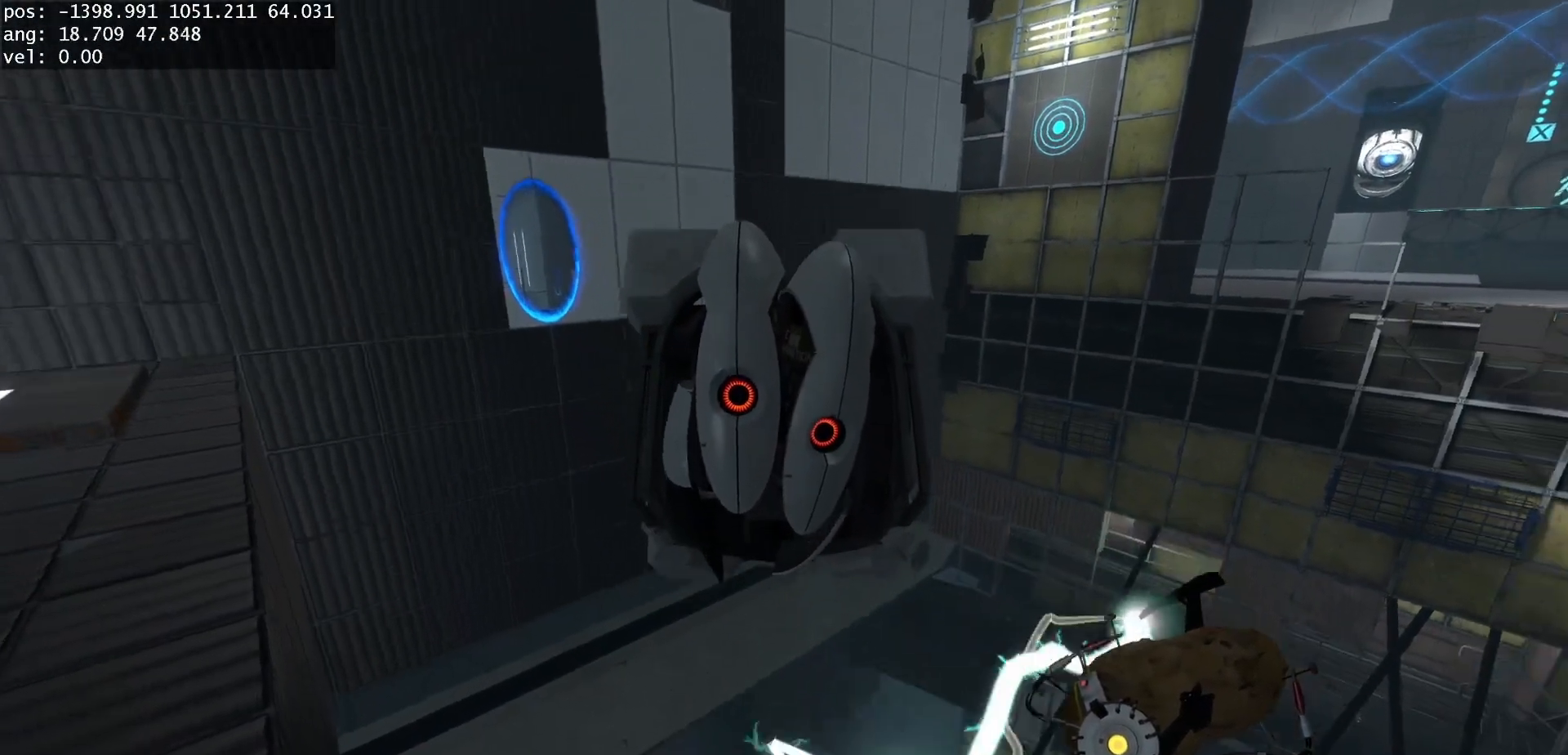
{"keys": [], "mouse": [], "events": [[283, "use", "down"], [383, "use", "up"]]}
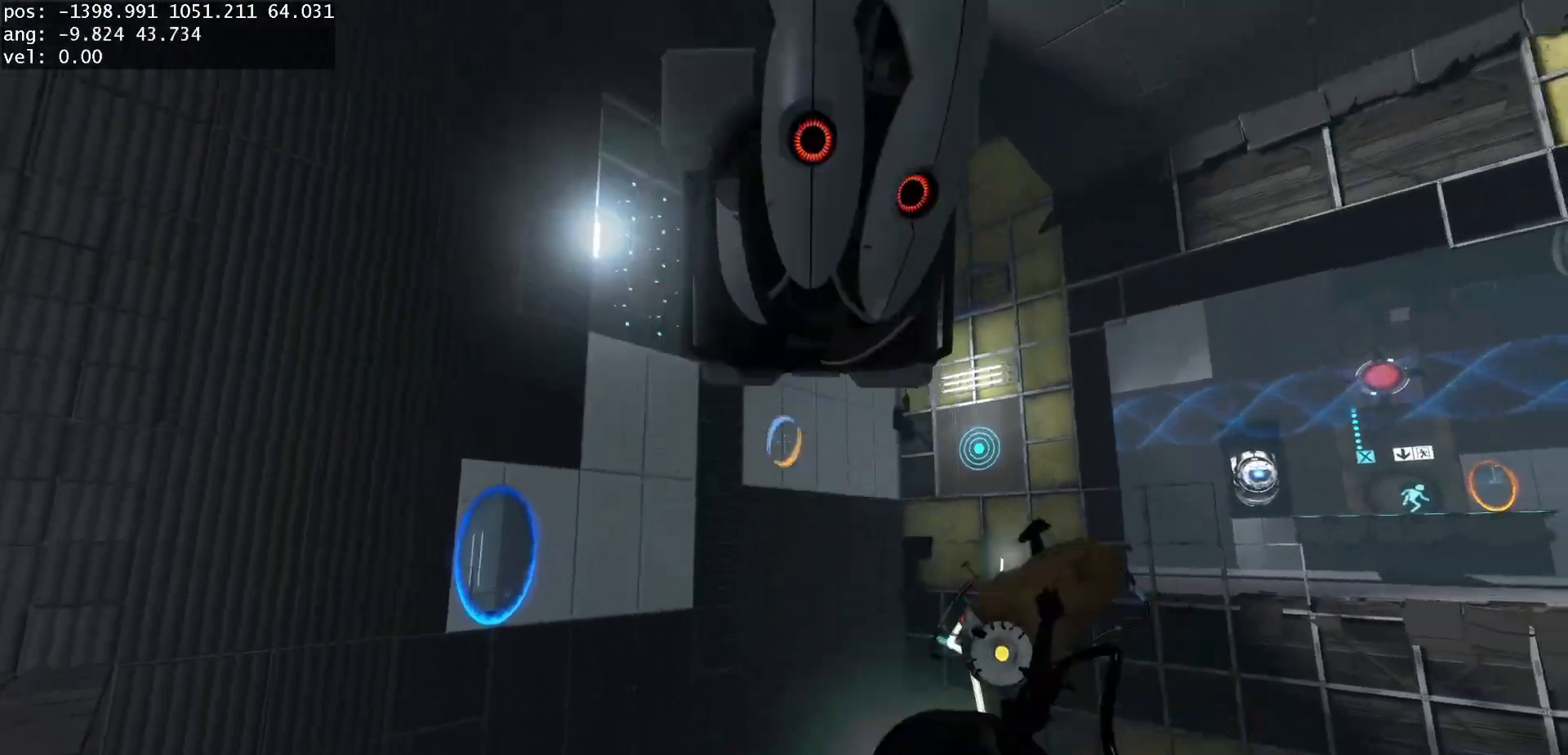
{"keys": ["use"], "mouse": [], "events": [[417, "use", "down"]]}
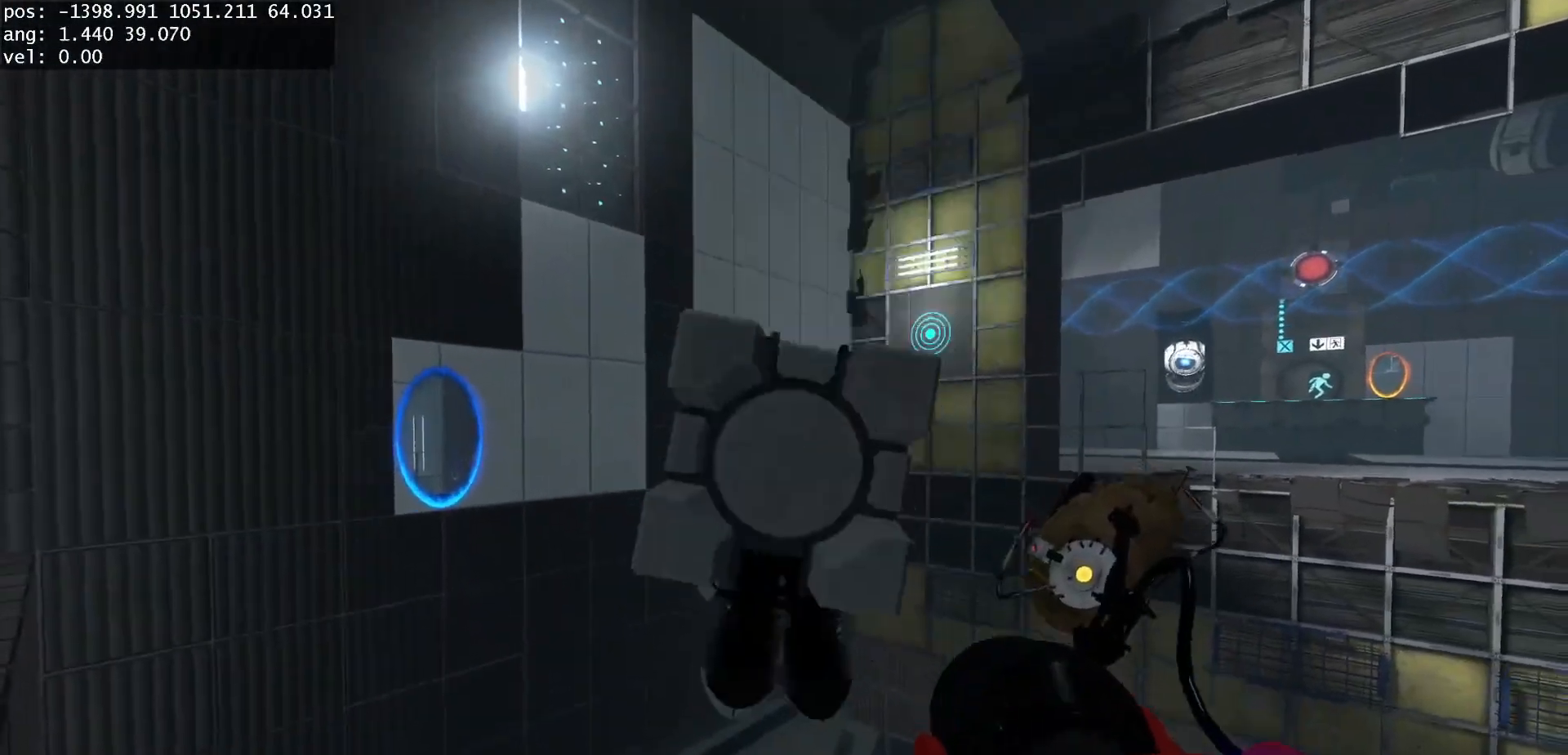
{"keys": [], "mouse": [], "events": [[17, "use", "up"]]}
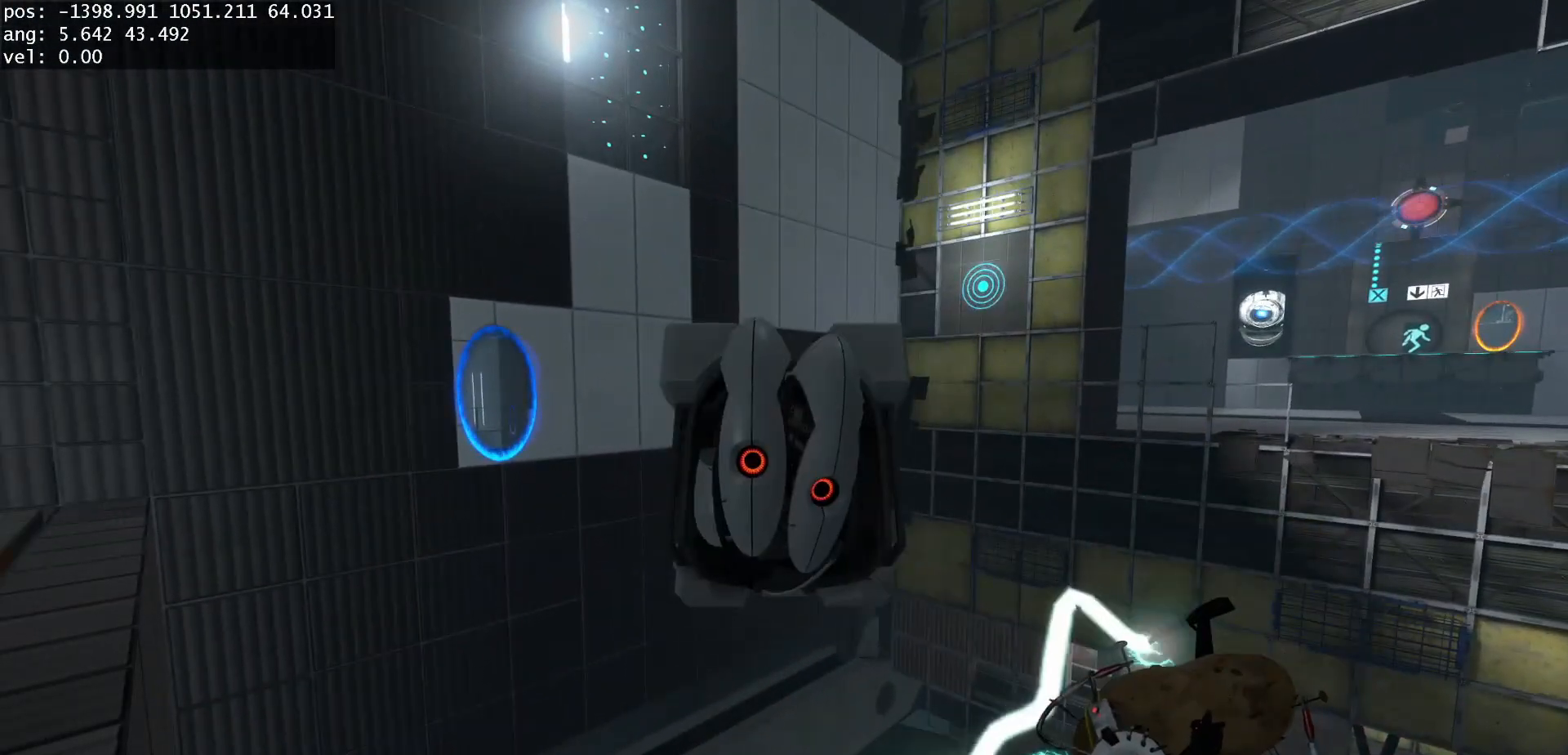
{"keys": [], "mouse": [], "events": []}
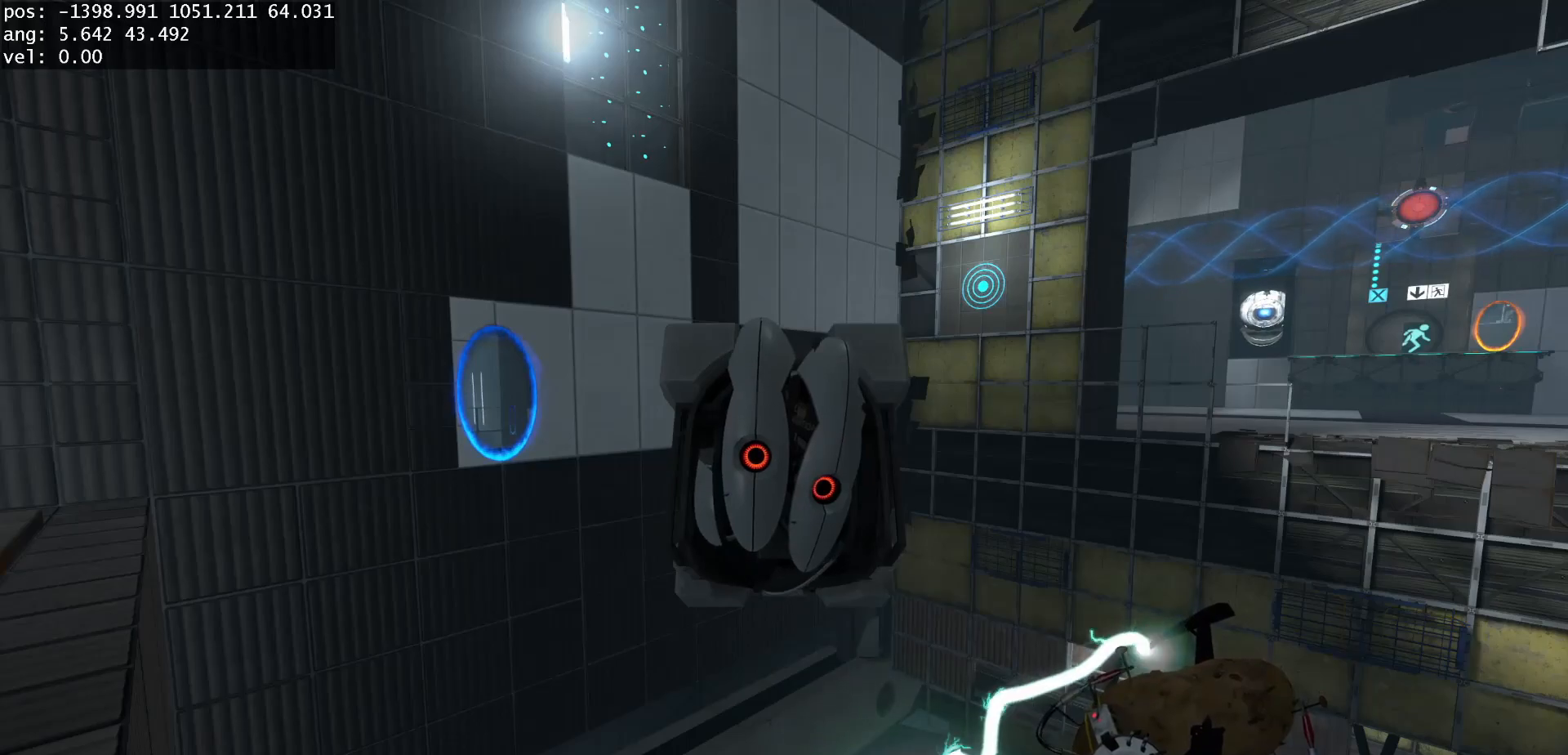
{"keys": [], "mouse": [], "events": [[433, "use", "down"], [483, "use", "up"]]}
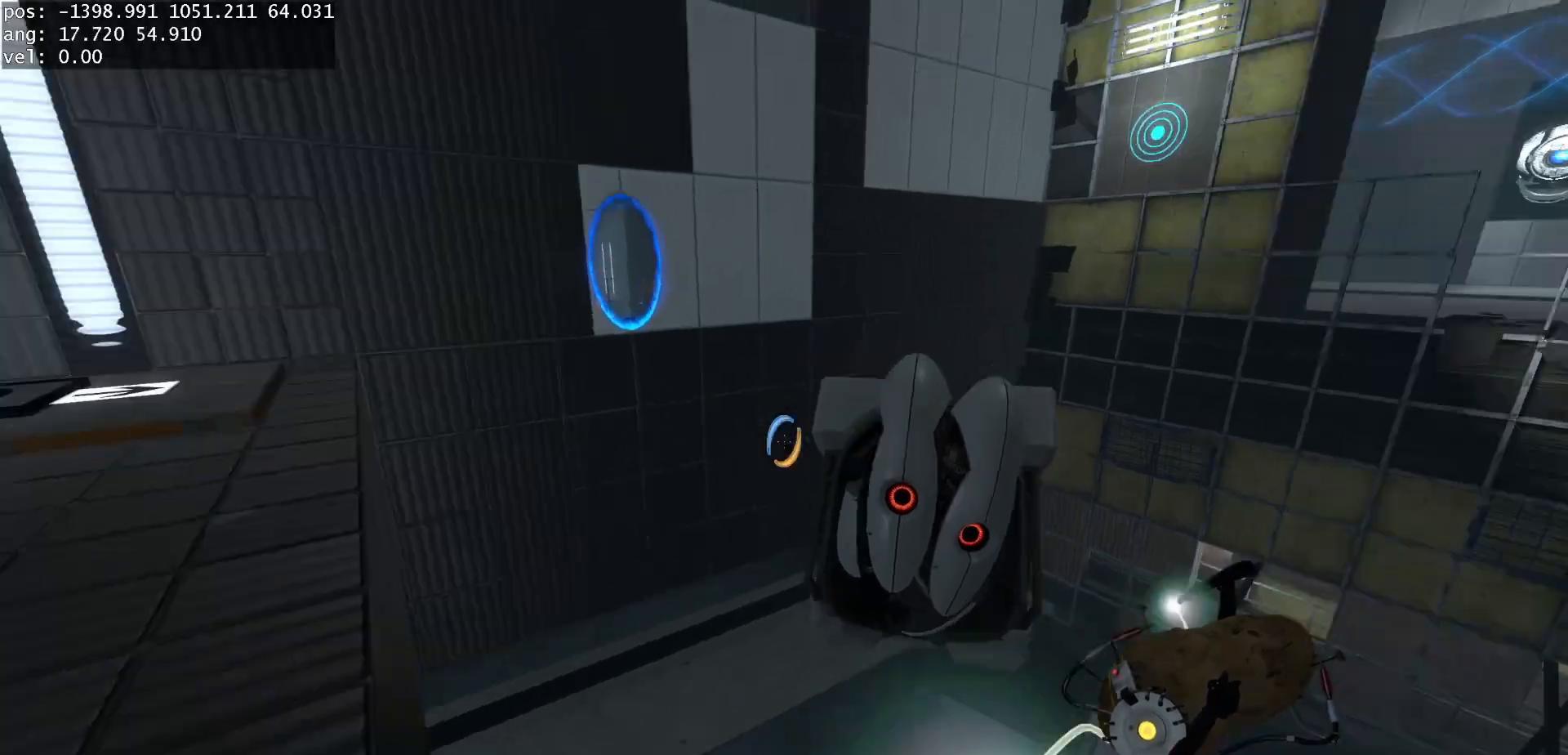
{"keys": [], "mouse": [], "events": [[83, "a", "down"], [83, "w", "down"], [317, "a", "up"], [317, "w", "up"], [400, "use", "down"], [500, "use", "up"]]}
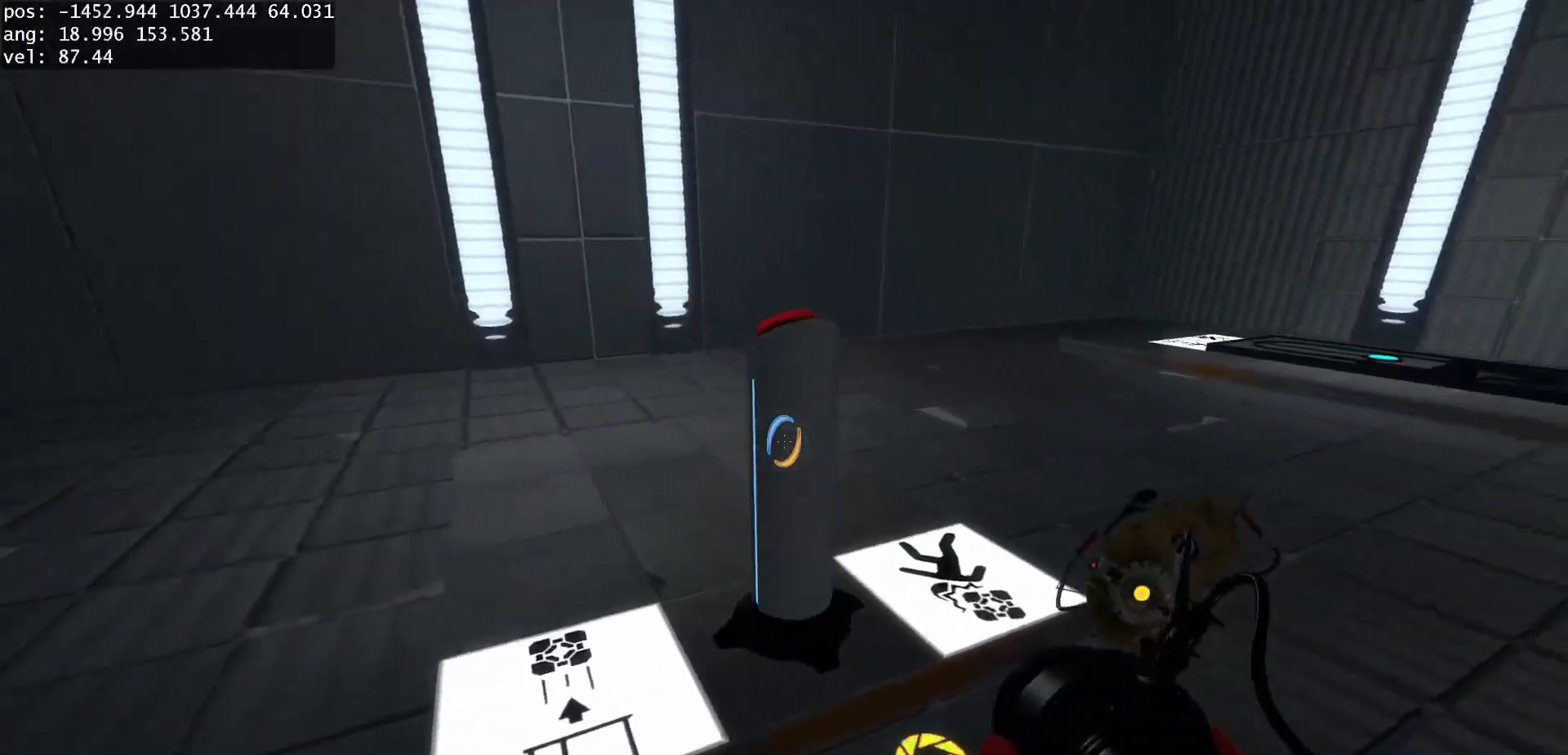
{"keys": ["d", "w"], "mouse": [], "events": [[450, "d", "down"], [467, "w", "down"]]}
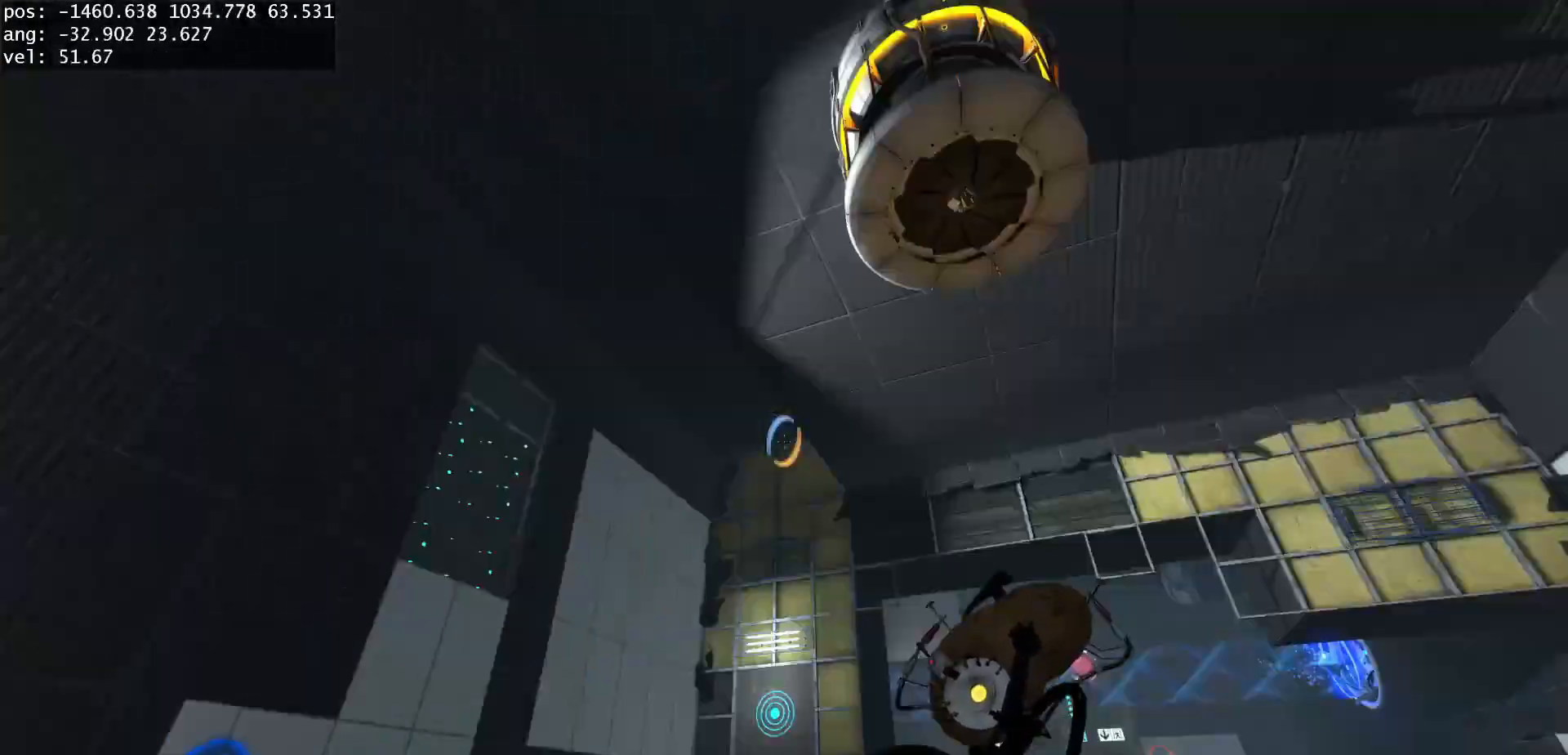
{"keys": ["w"], "mouse": [], "events": [[33, "d", "up"], [33, "w", "up"], [500, "w", "down"]]}
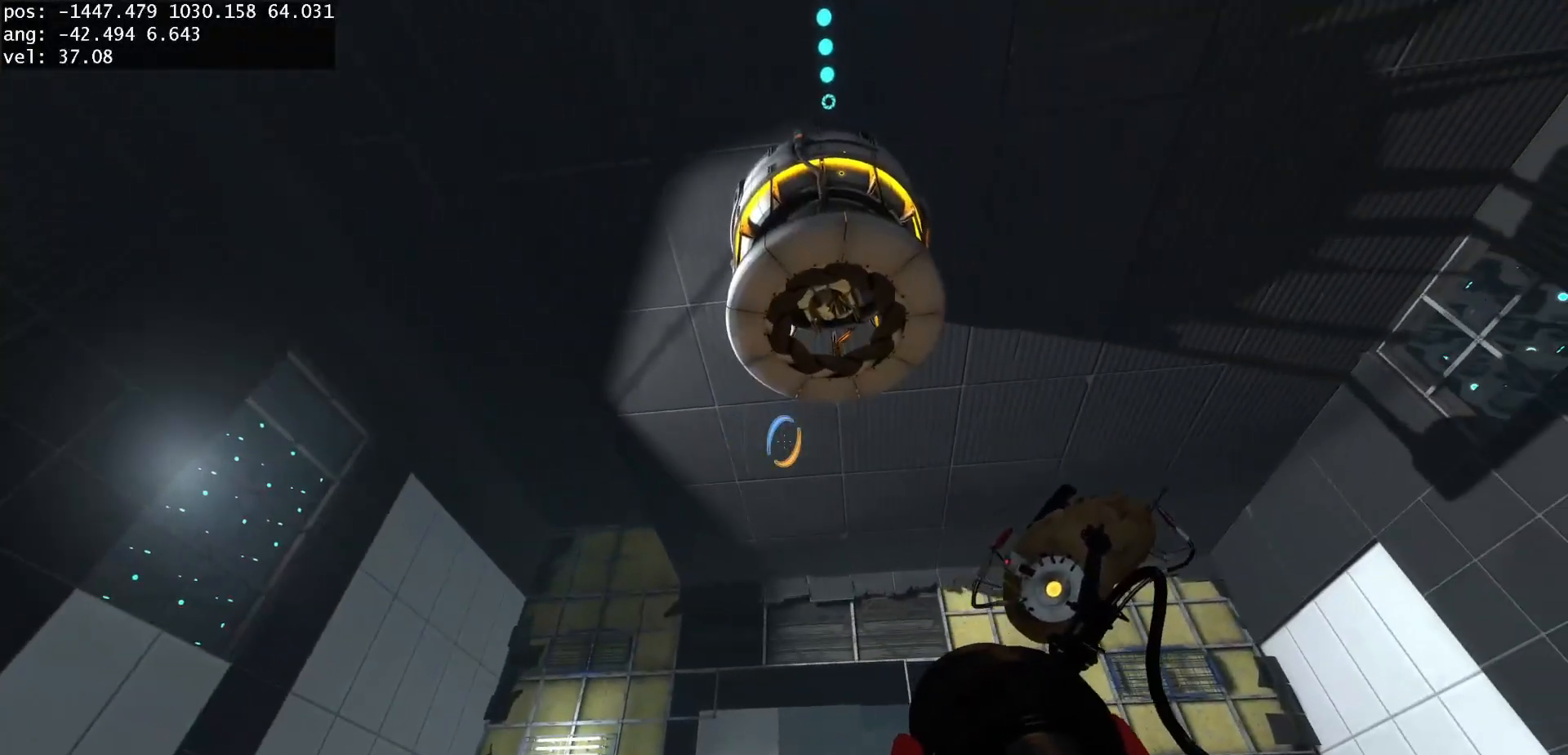
{"keys": ["d"], "mouse": [], "events": [[417, "d", "down"], [483, "w", "up"]]}
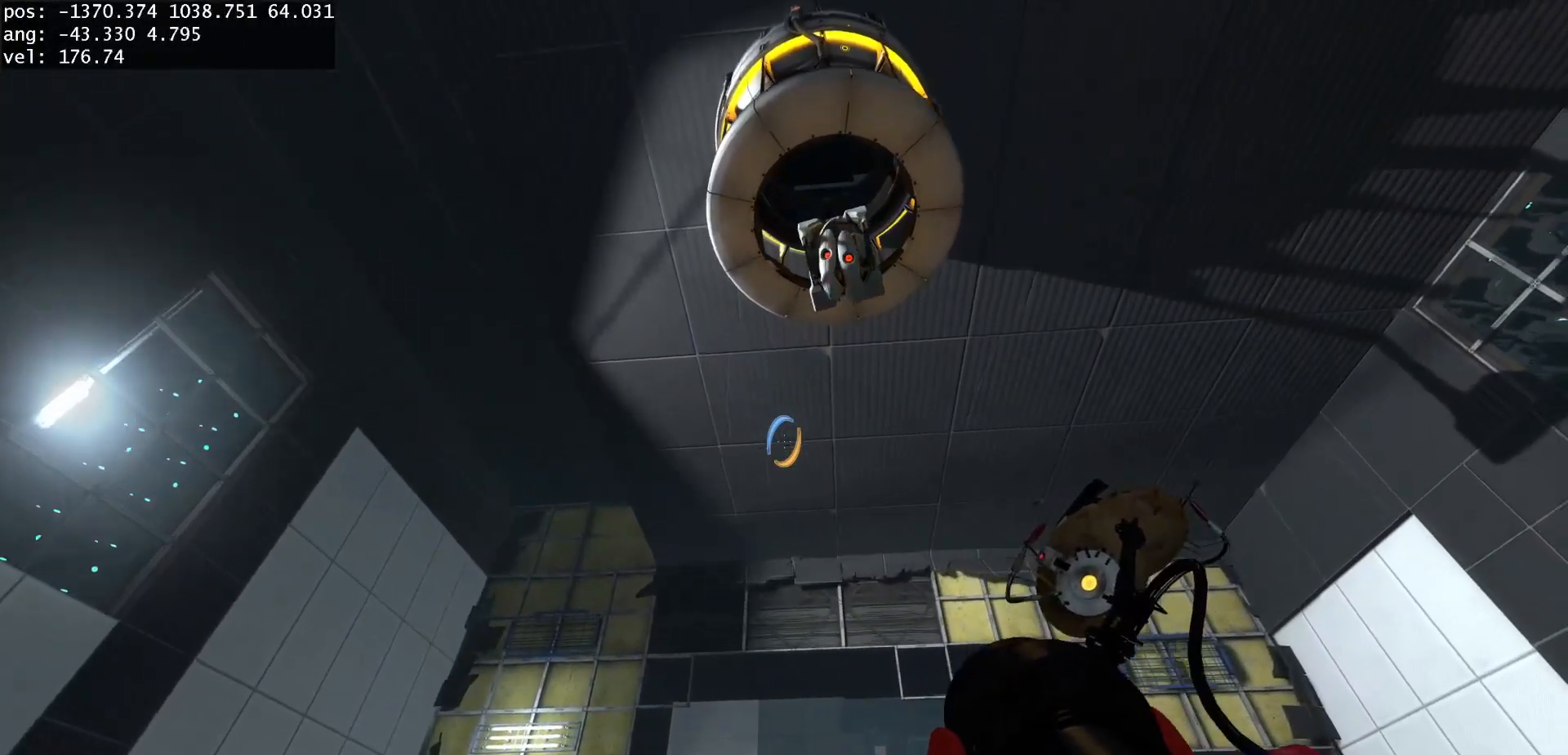
{"keys": ["a"], "mouse": [], "events": [[117, "d", "up"], [367, "a", "down"], [383, "use", "down"], [483, "use", "up"]]}
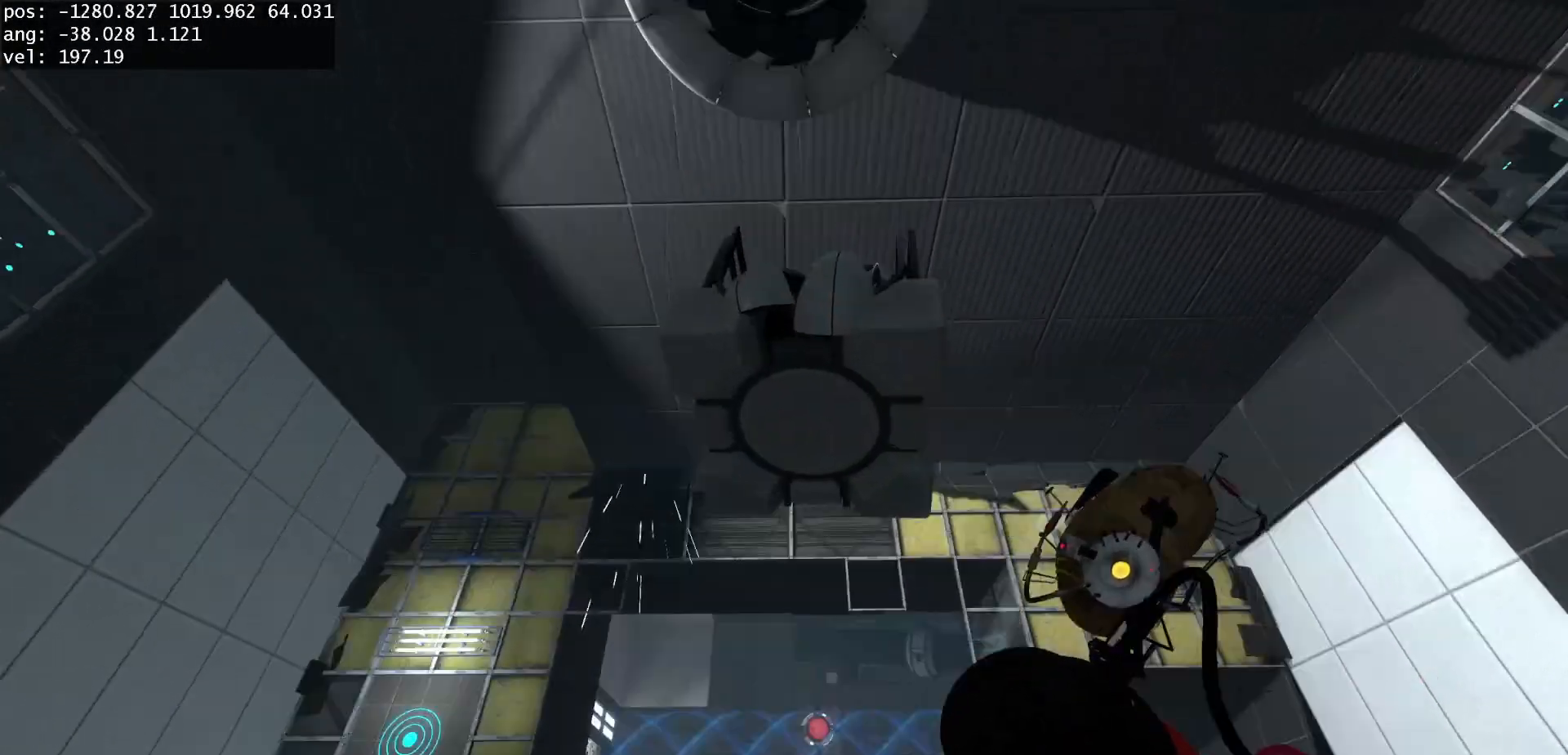
{"keys": [], "mouse": [], "events": [[267, "a", "up"]]}
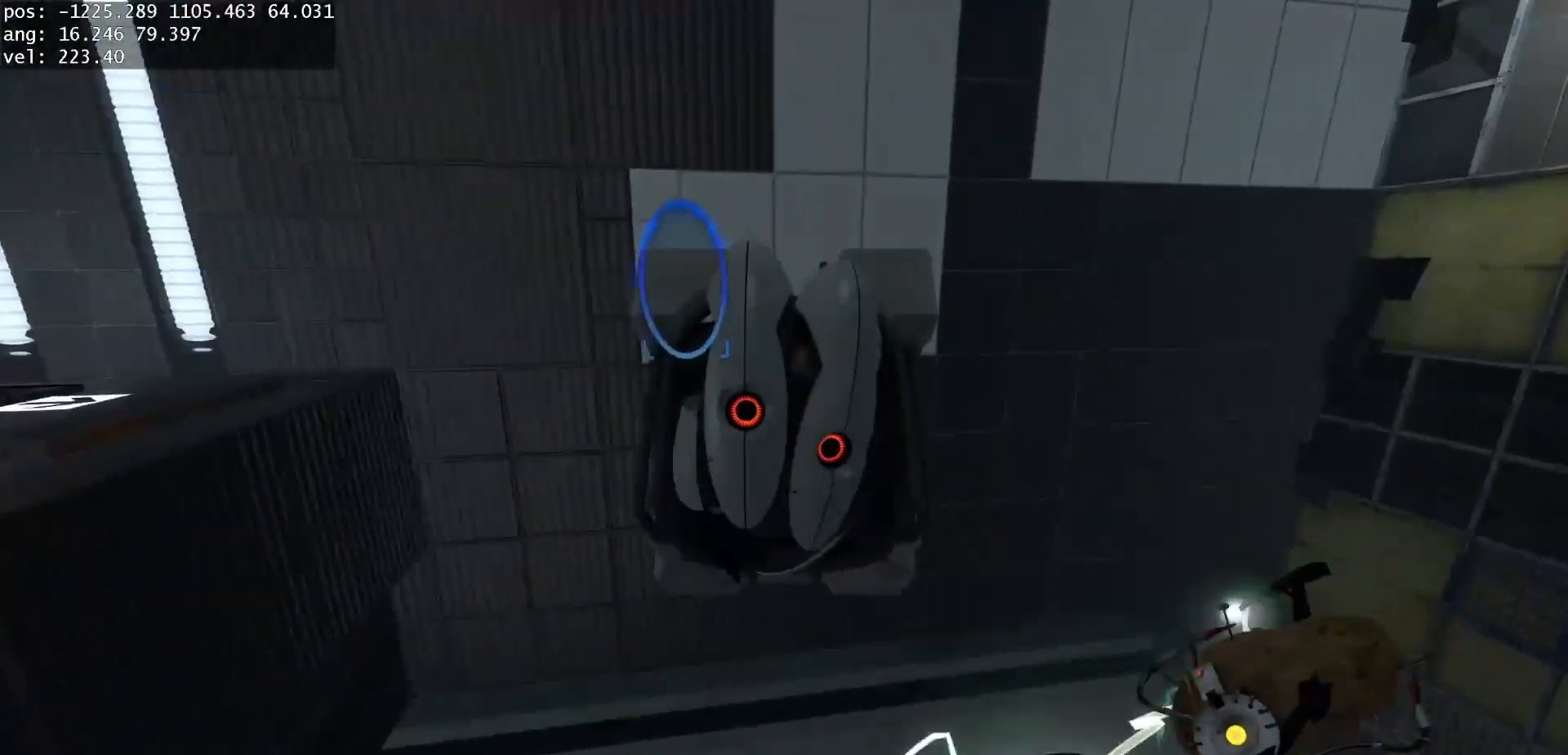
{"keys": [], "mouse": [], "events": [[367, "use", "down"], [483, "use", "up"]]}
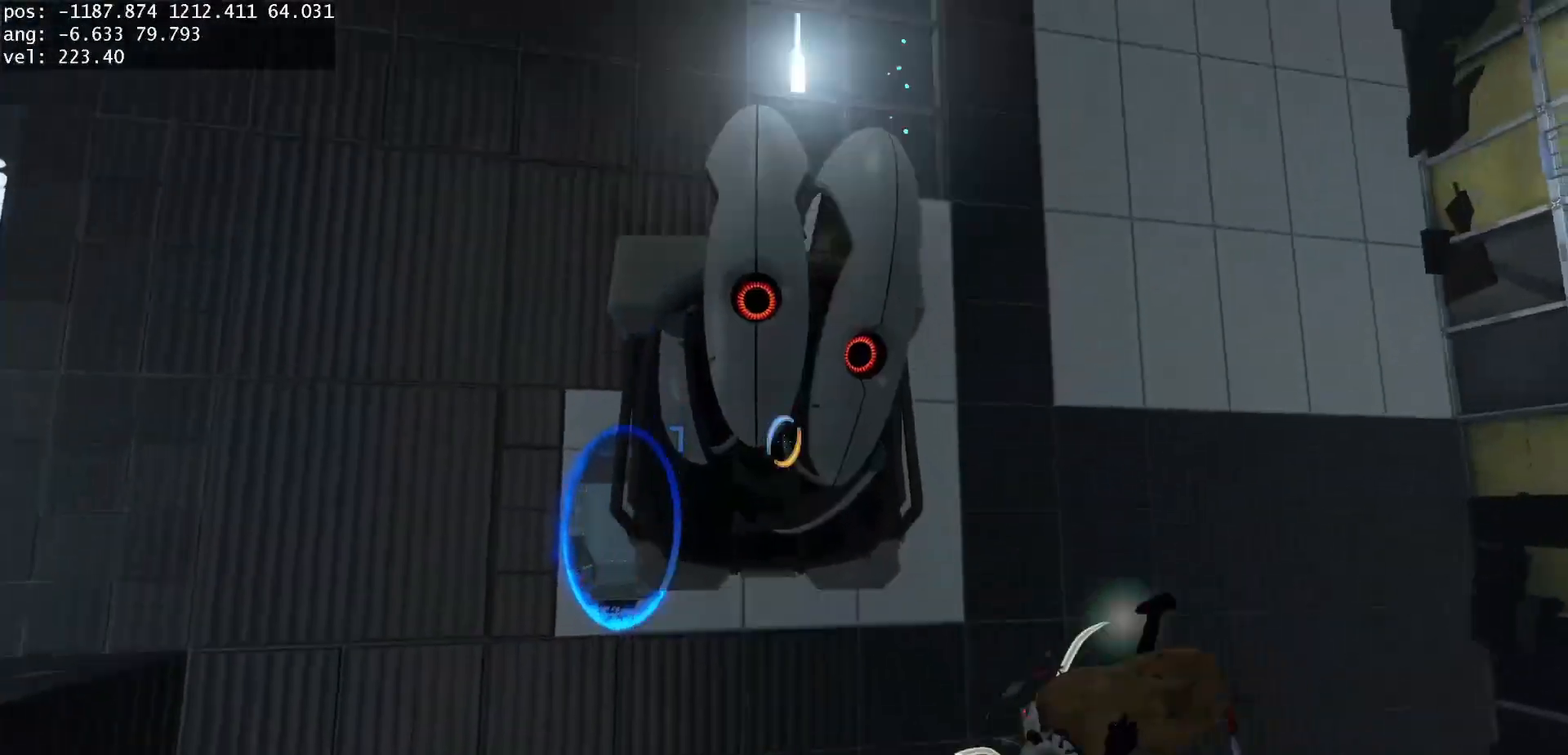
{"keys": ["use"], "mouse": [], "events": [[500, "use", "down"]]}
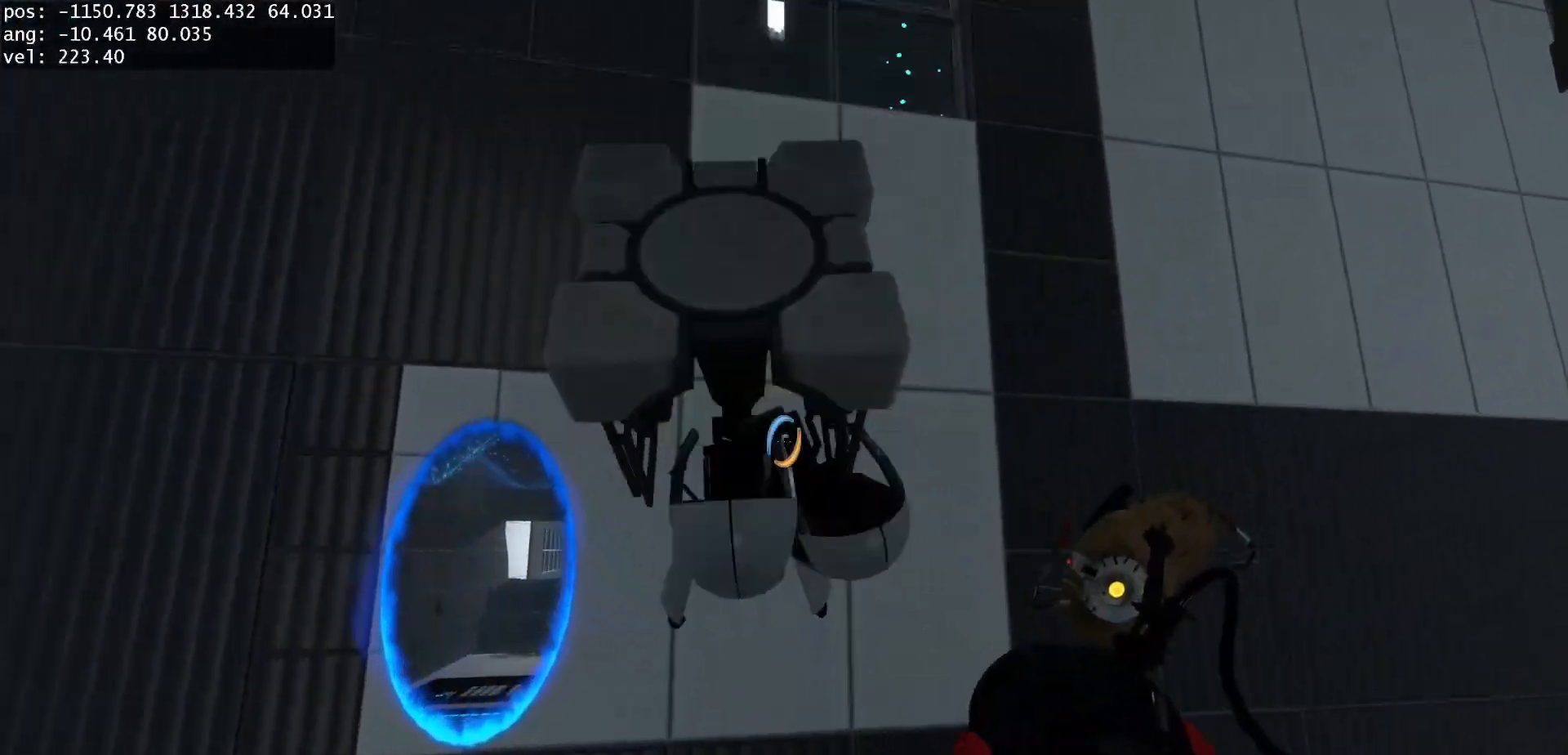
{"keys": [], "mouse": [], "events": [[50, "a", "down"], [50, "s", "down"], [83, "use", "up"], [167, "a", "up"], [283, "s", "up"]]}
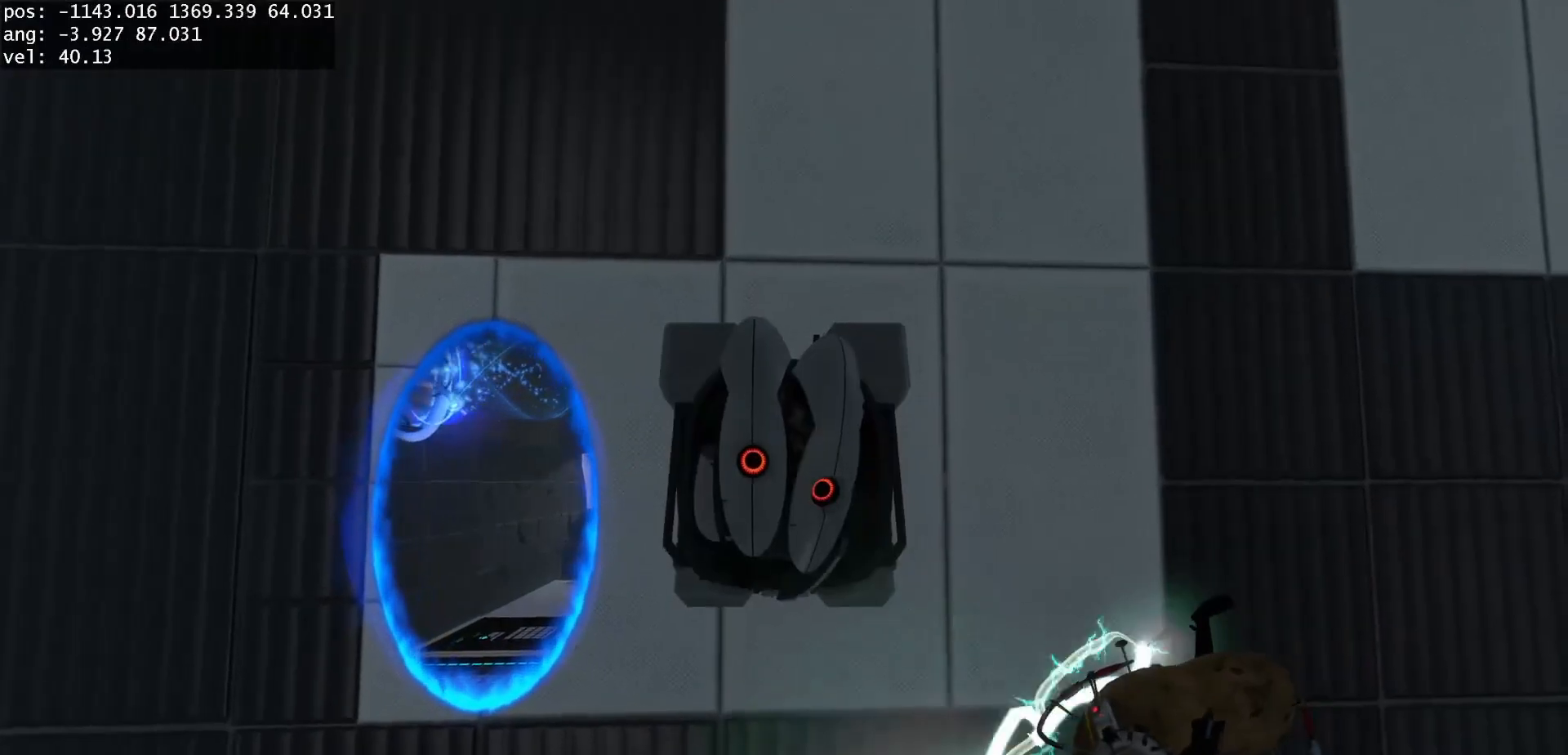
{"keys": ["a"], "mouse": [], "events": [[417, "a", "down"]]}